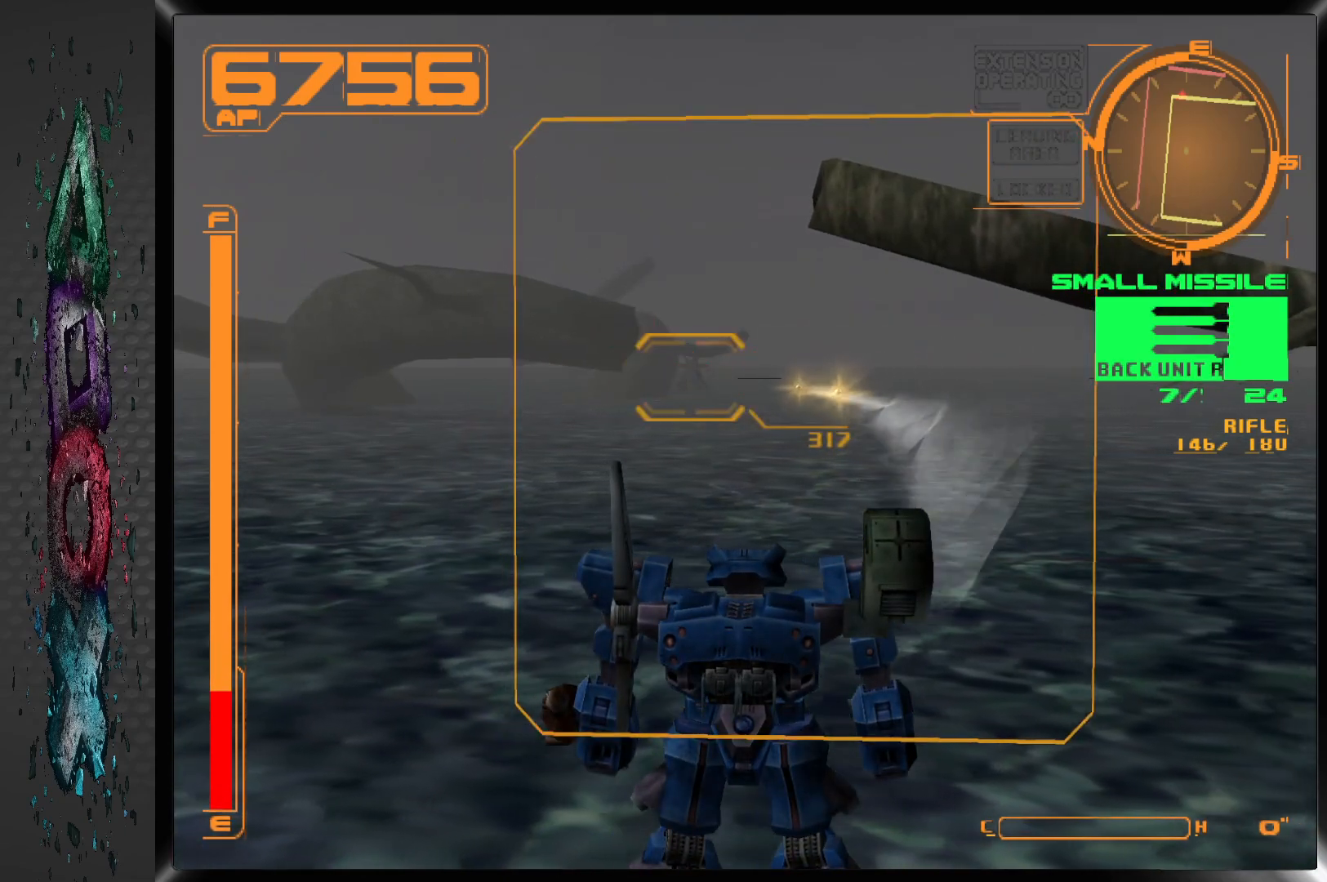
Gameplay with a controller (PlayStation layout); each line is a JSON object with the inputs held at the frame after it. "events" lists button and stick changes between this image and that frame as [ms after this image, input, new state], when the widget could be followed in between.
{"buttons": [], "left_stick": "center", "right_stick": "center", "events": []}
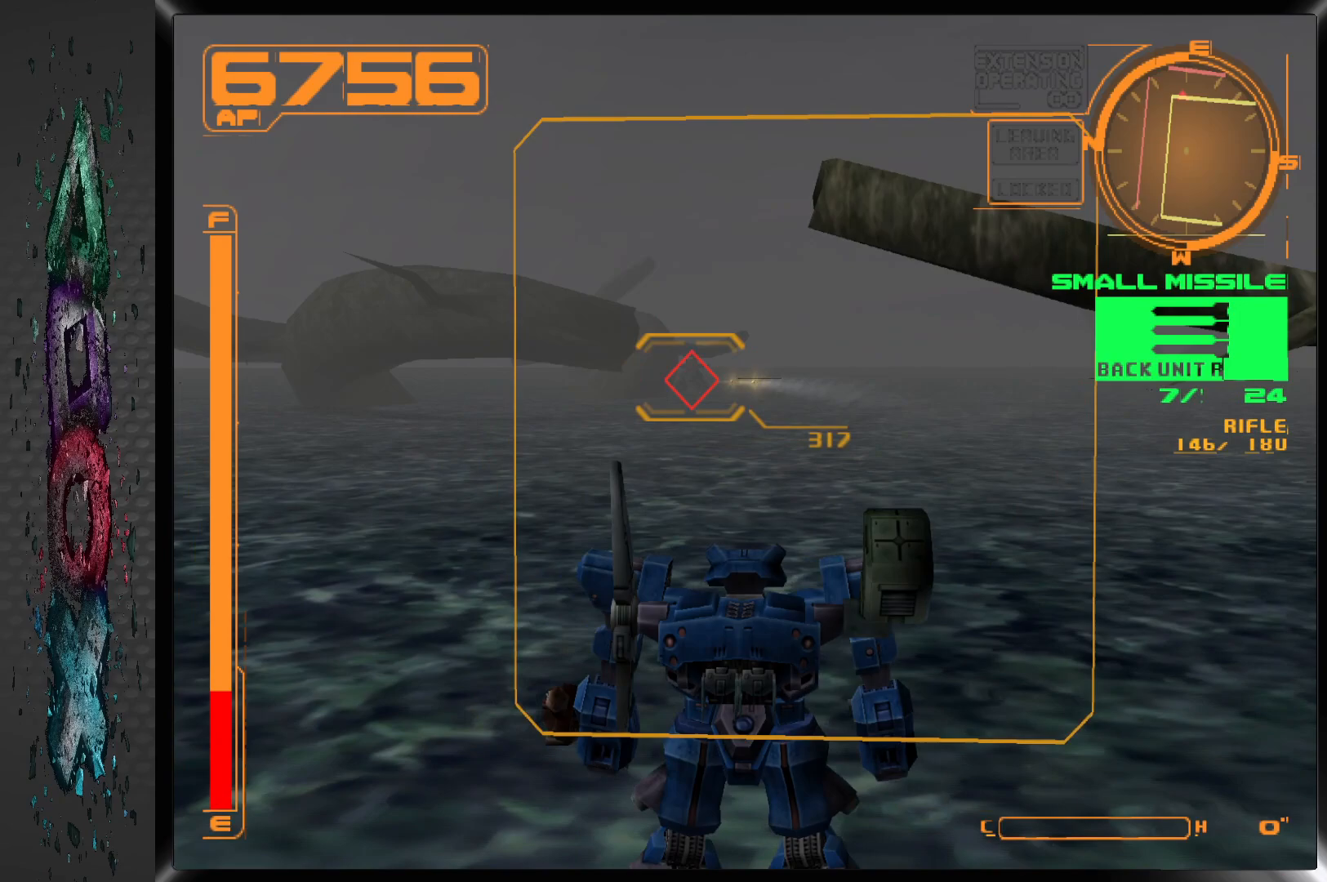
{"buttons": [], "left_stick": "center", "right_stick": "center", "events": []}
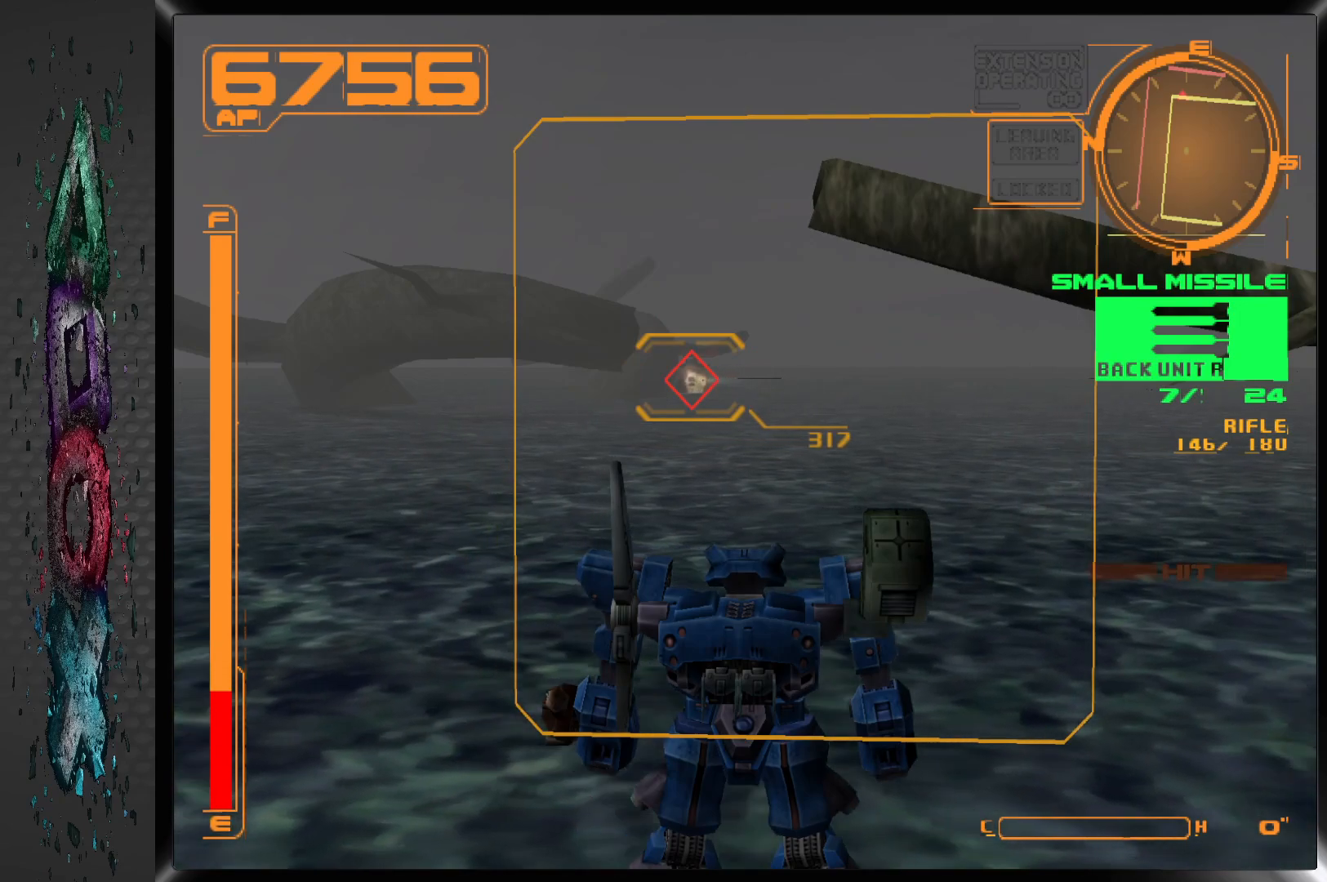
{"buttons": [], "left_stick": "center", "right_stick": "center", "events": []}
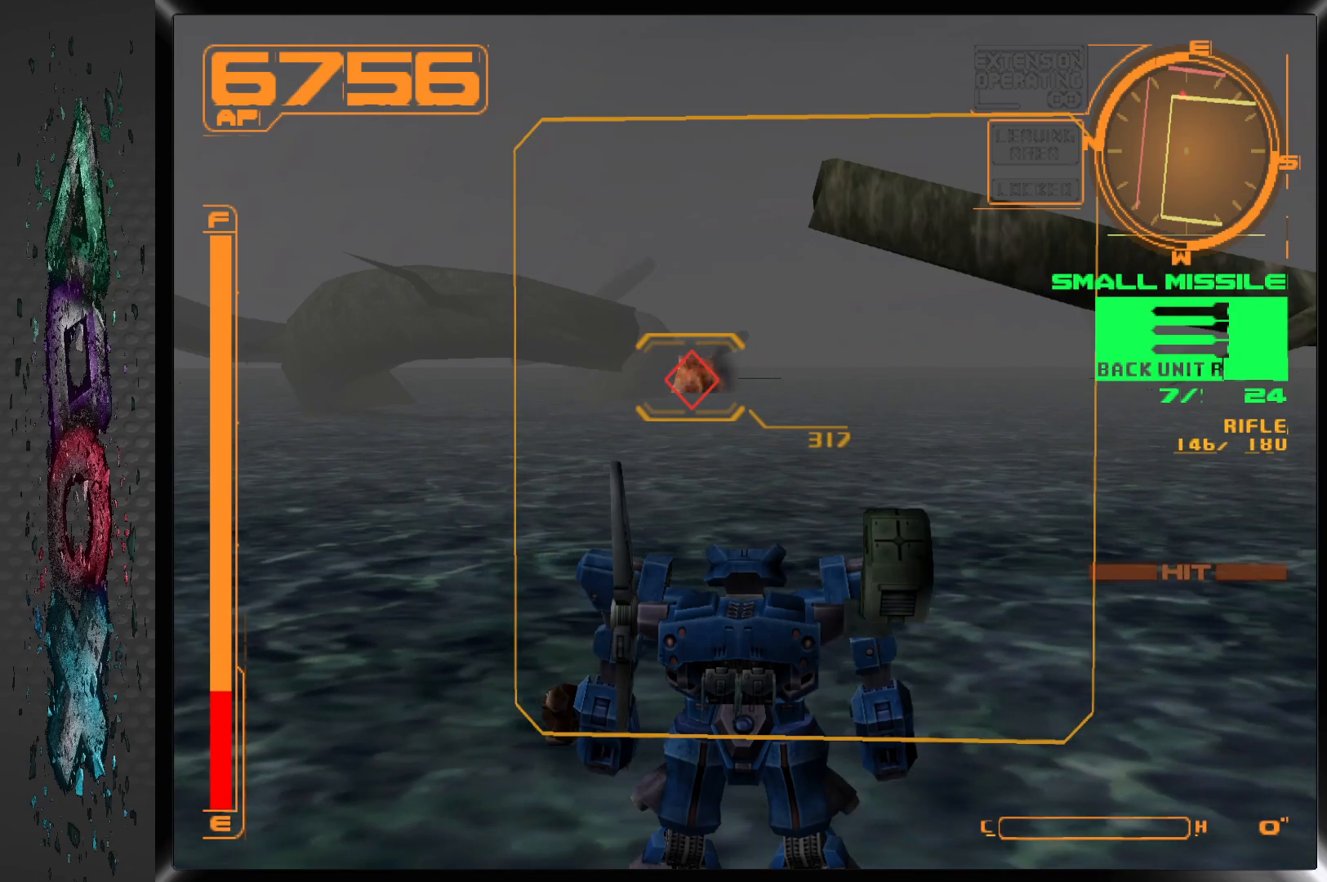
{"buttons": [], "left_stick": "center", "right_stick": "center", "events": []}
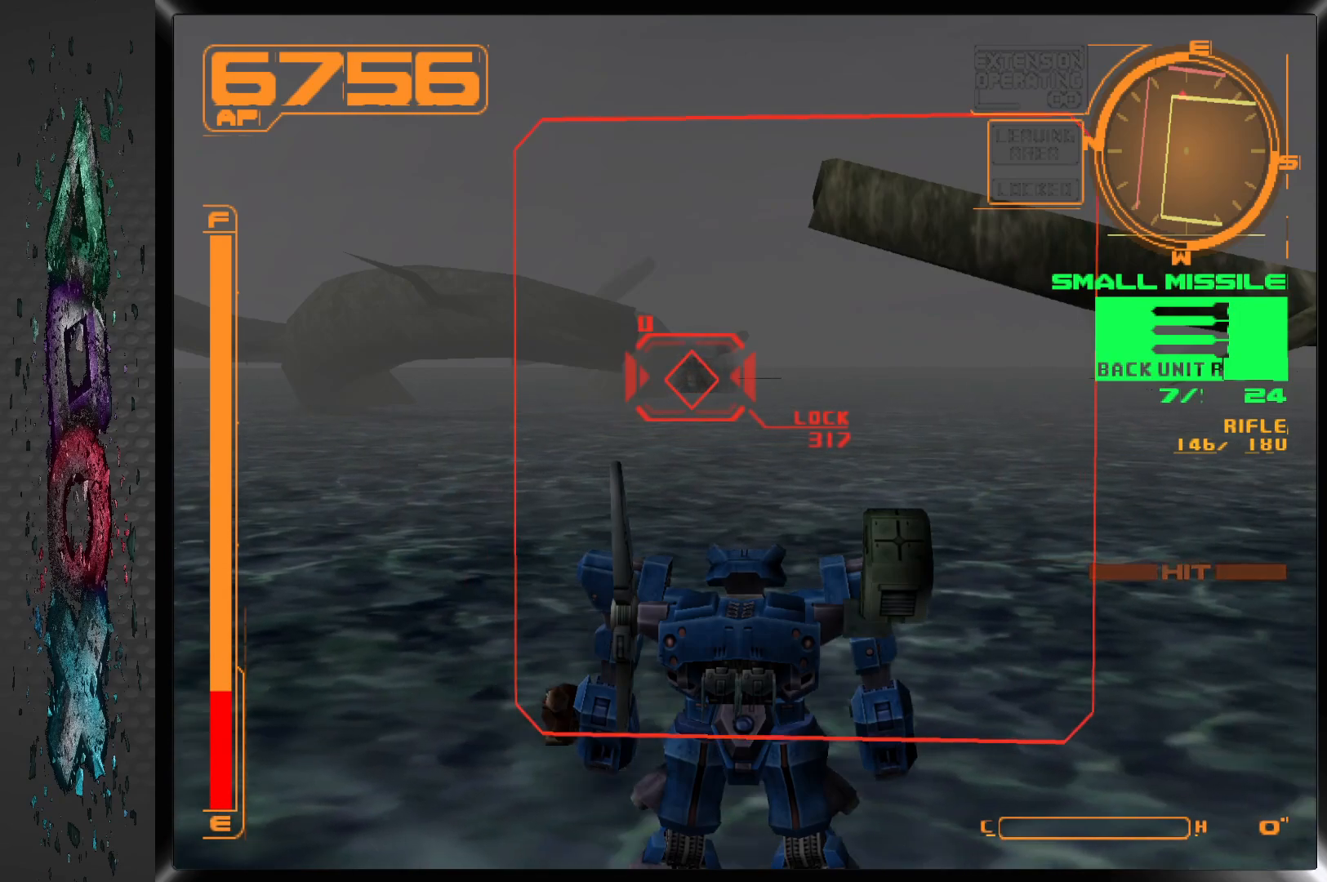
{"buttons": [], "left_stick": "center", "right_stick": "center", "events": []}
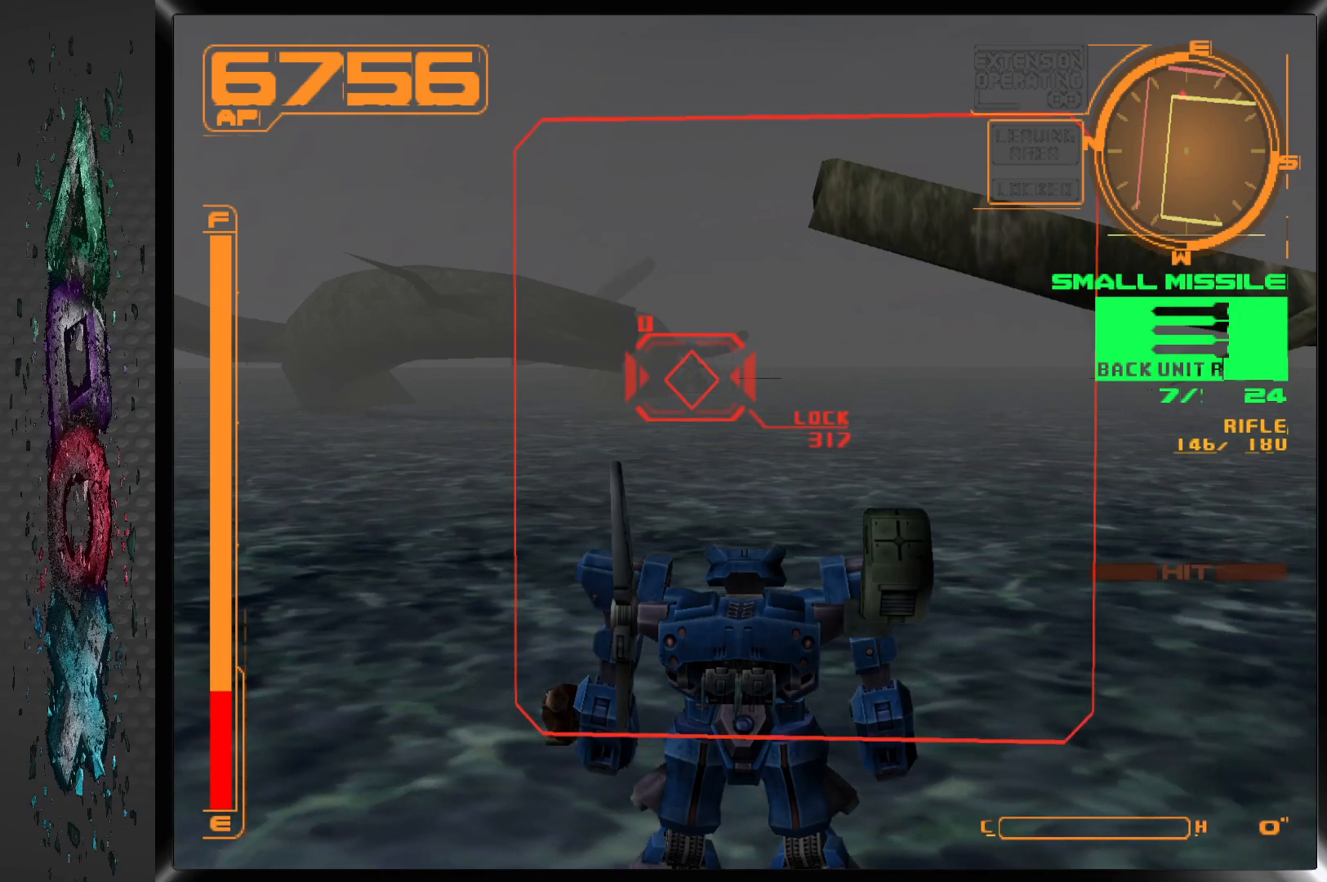
{"buttons": [], "left_stick": "center", "right_stick": "center", "events": [[67, "SQUARE", "down"], [183, "SQUARE", "up"]]}
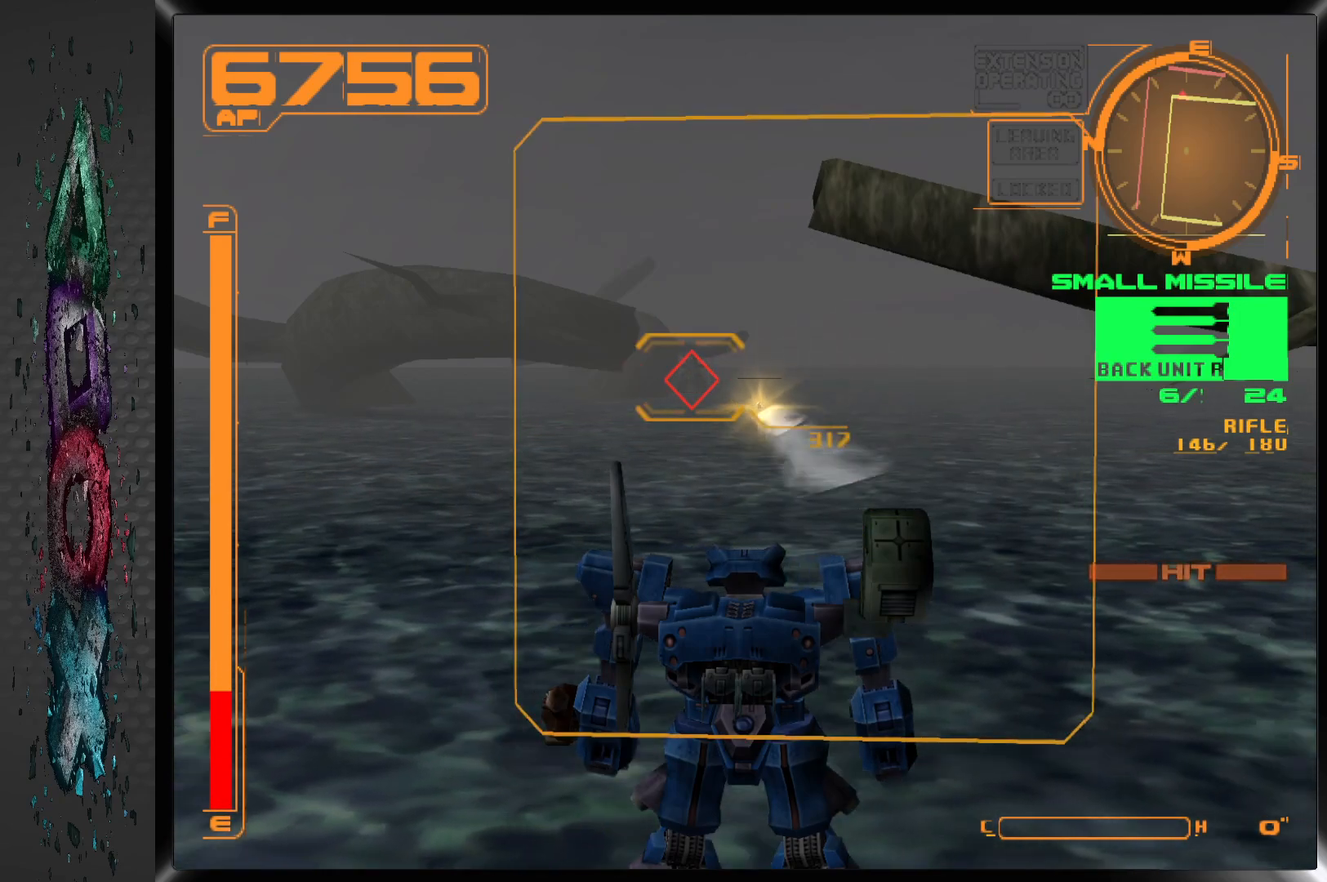
{"buttons": [], "left_stick": "center", "right_stick": "center", "events": []}
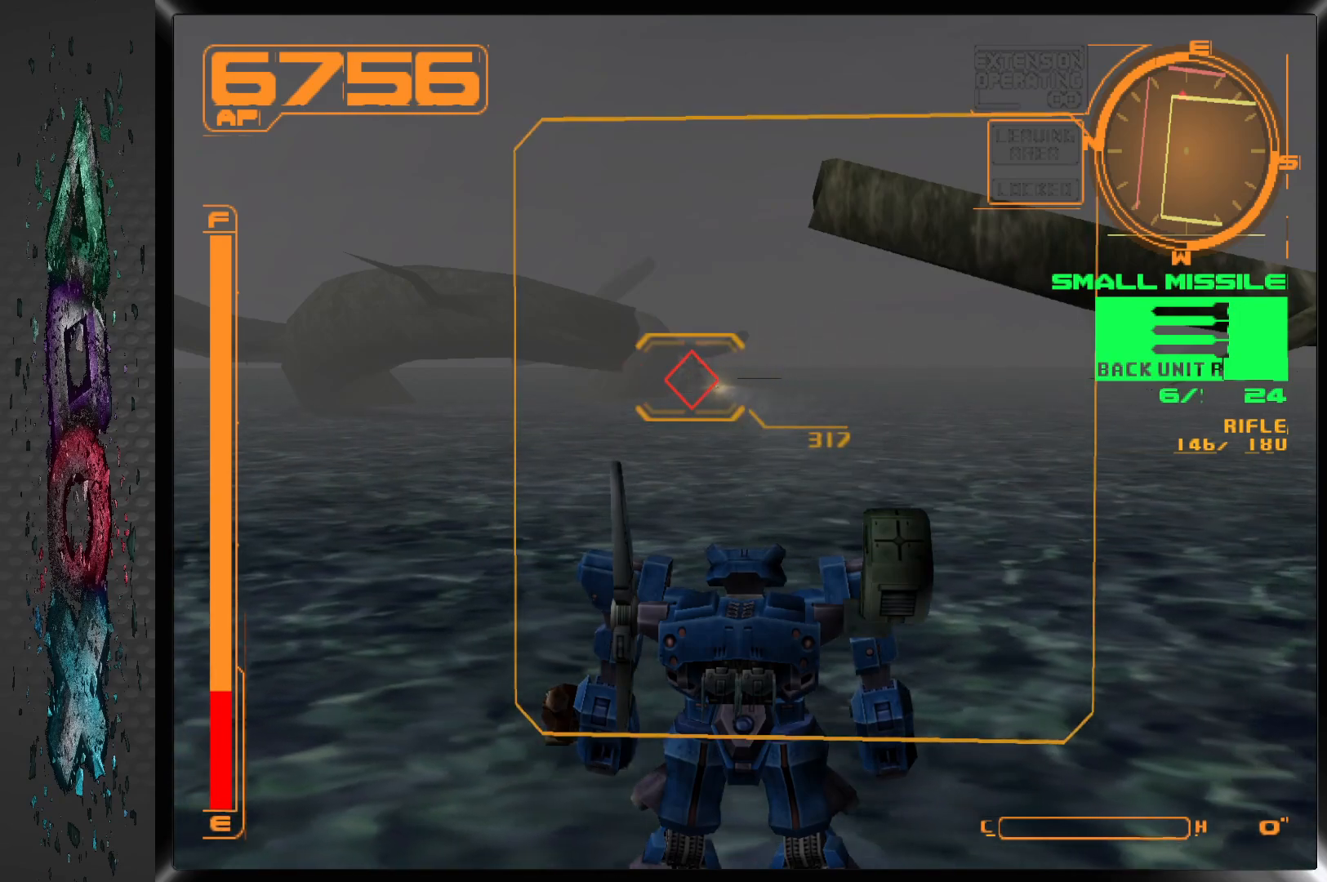
{"buttons": [], "left_stick": "center", "right_stick": "center", "events": []}
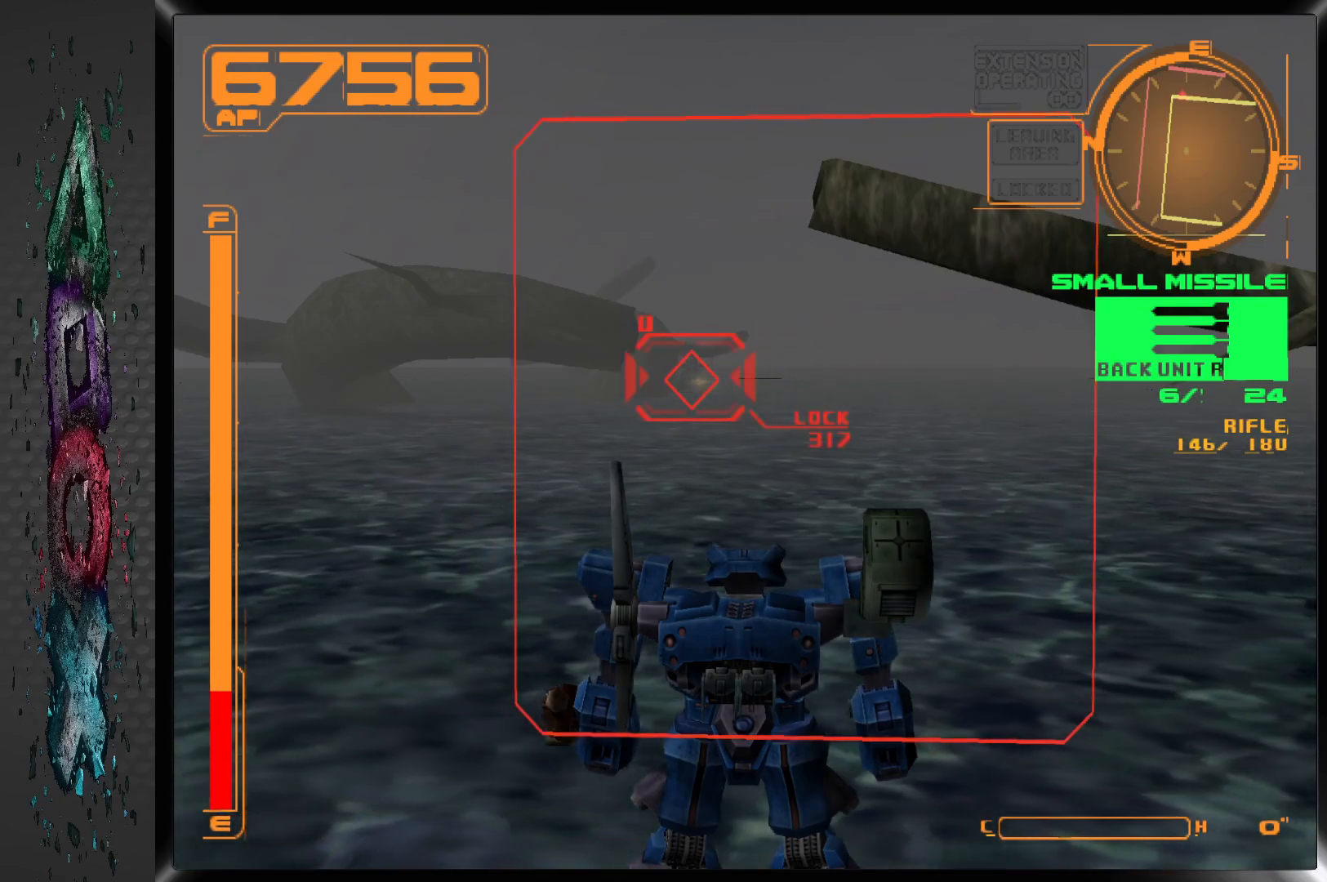
{"buttons": [], "left_stick": "center", "right_stick": "center", "events": []}
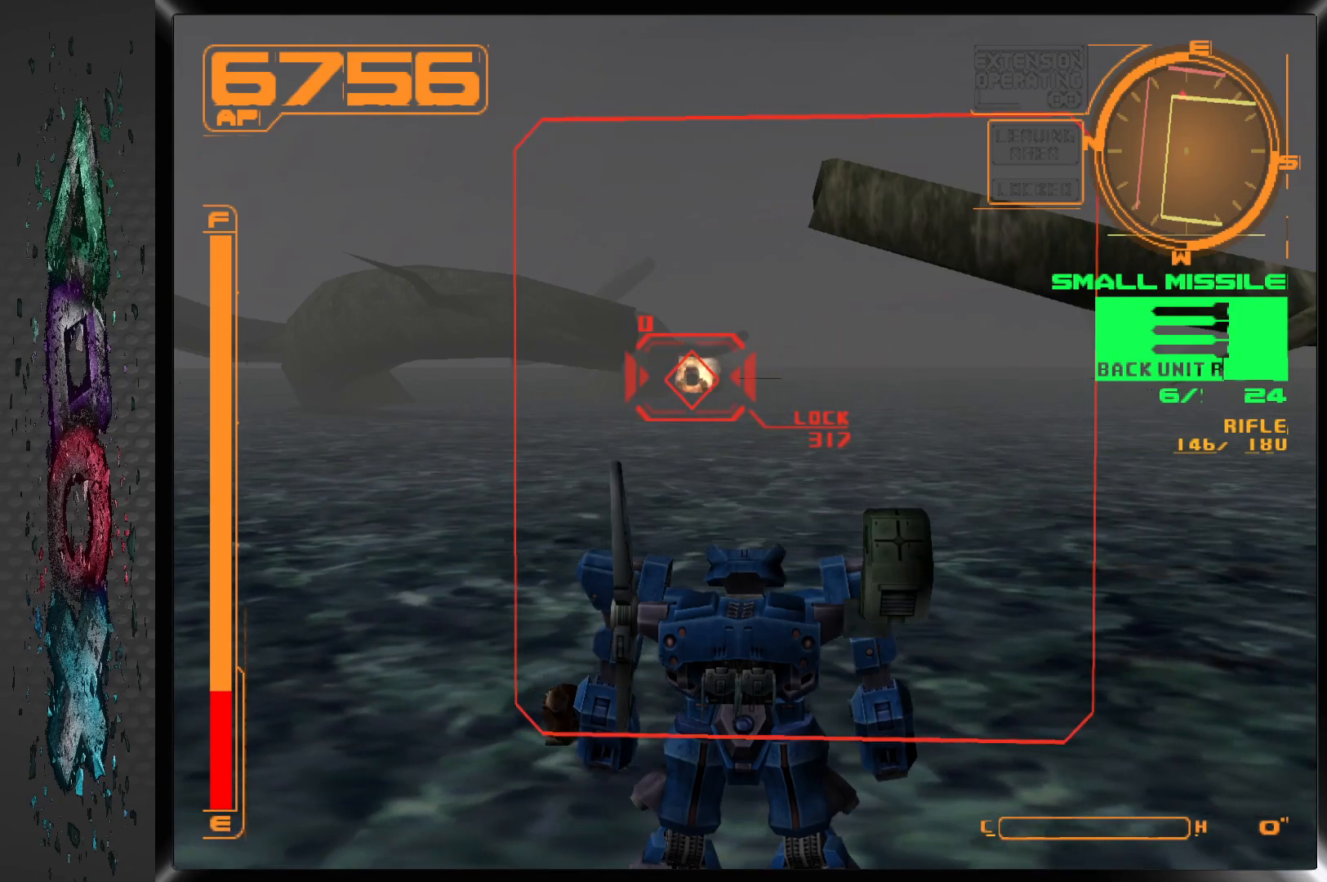
{"buttons": [], "left_stick": "center", "right_stick": "center", "events": []}
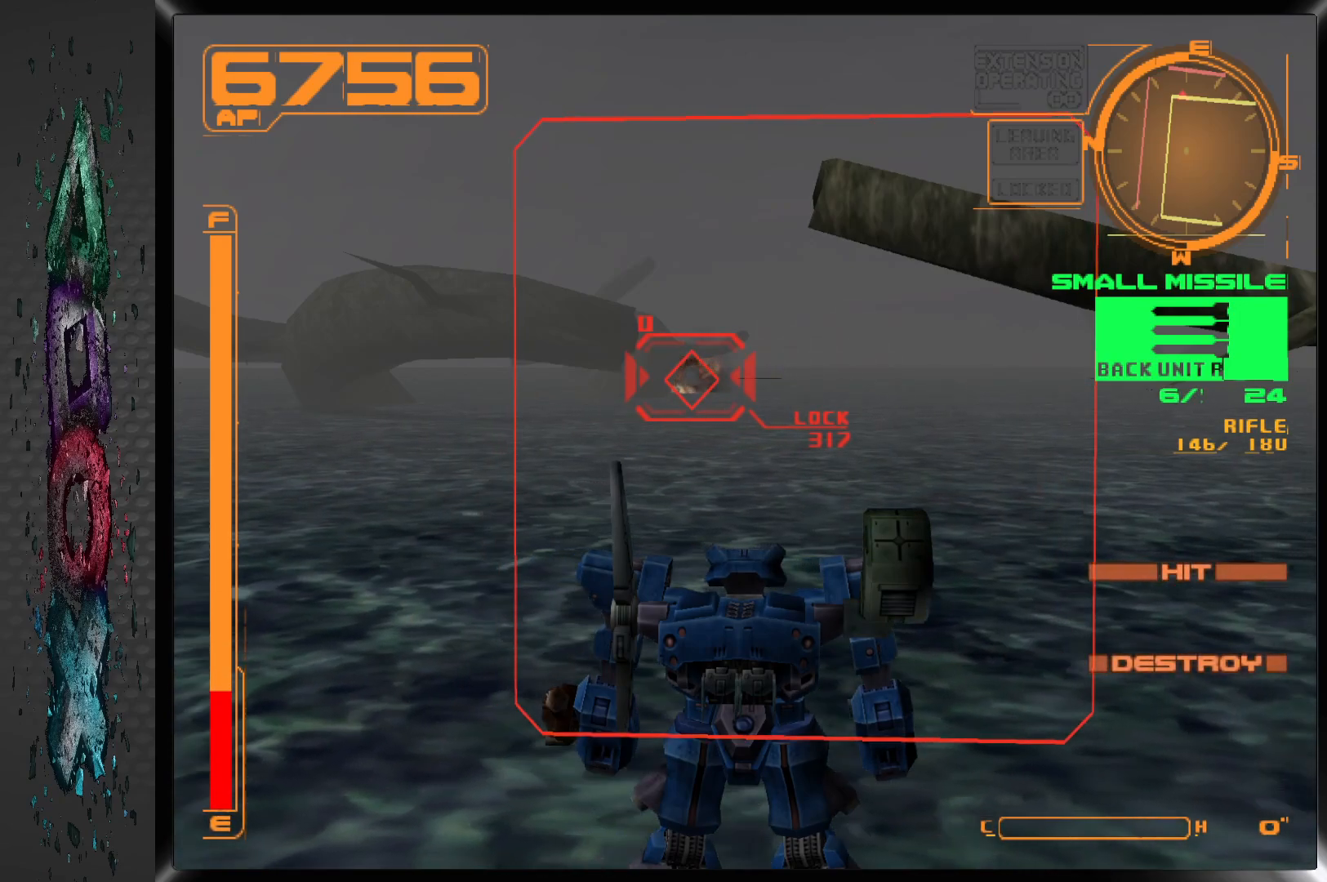
{"buttons": [], "left_stick": "center", "right_stick": "center", "events": []}
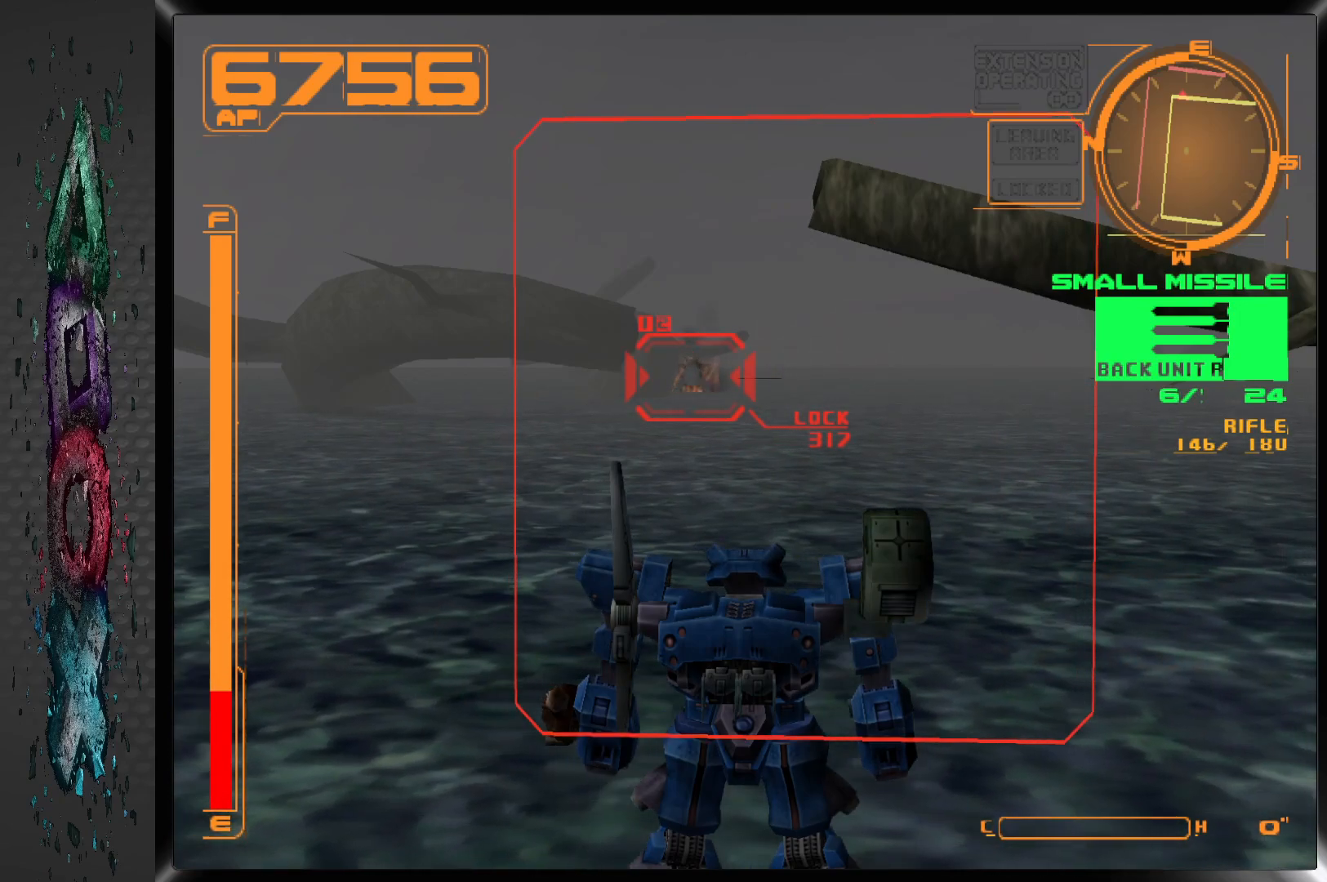
{"buttons": [], "left_stick": "center", "right_stick": "center", "events": []}
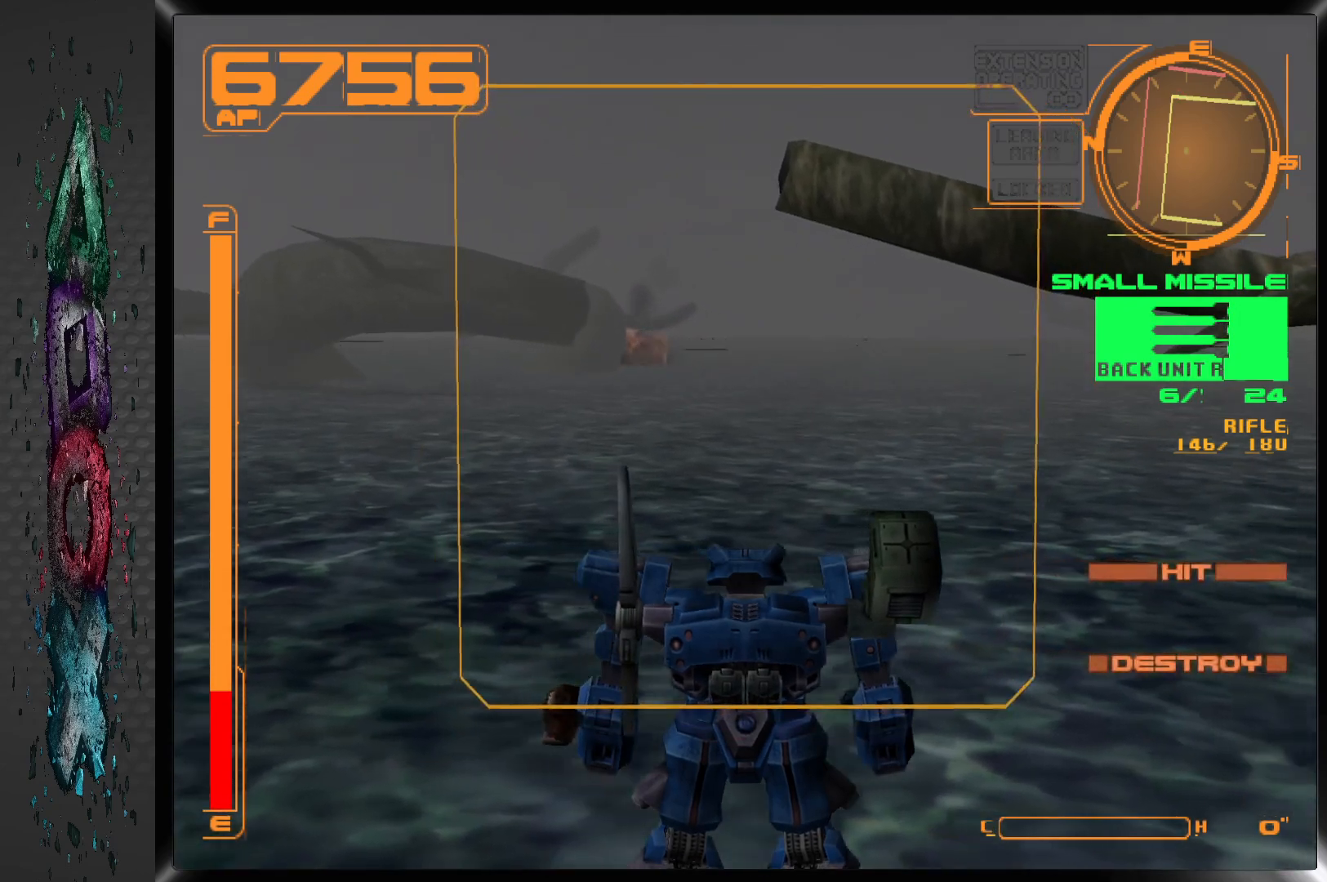
{"buttons": ["DPAD_RIGHT"], "left_stick": "center", "right_stick": "center", "events": [[17, "DPAD_RIGHT", "down"]]}
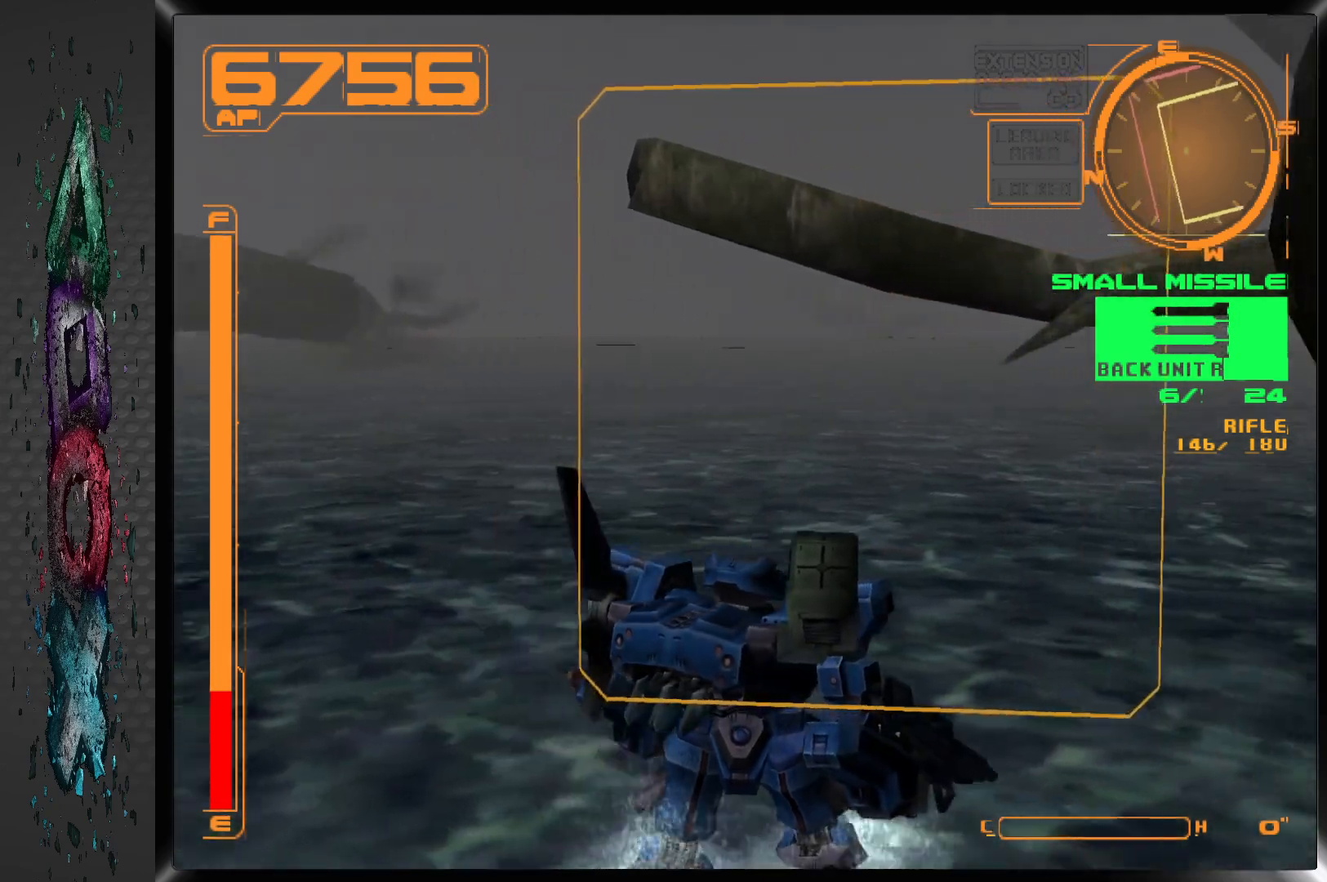
{"buttons": ["DPAD_RIGHT"], "left_stick": "center", "right_stick": "center", "events": []}
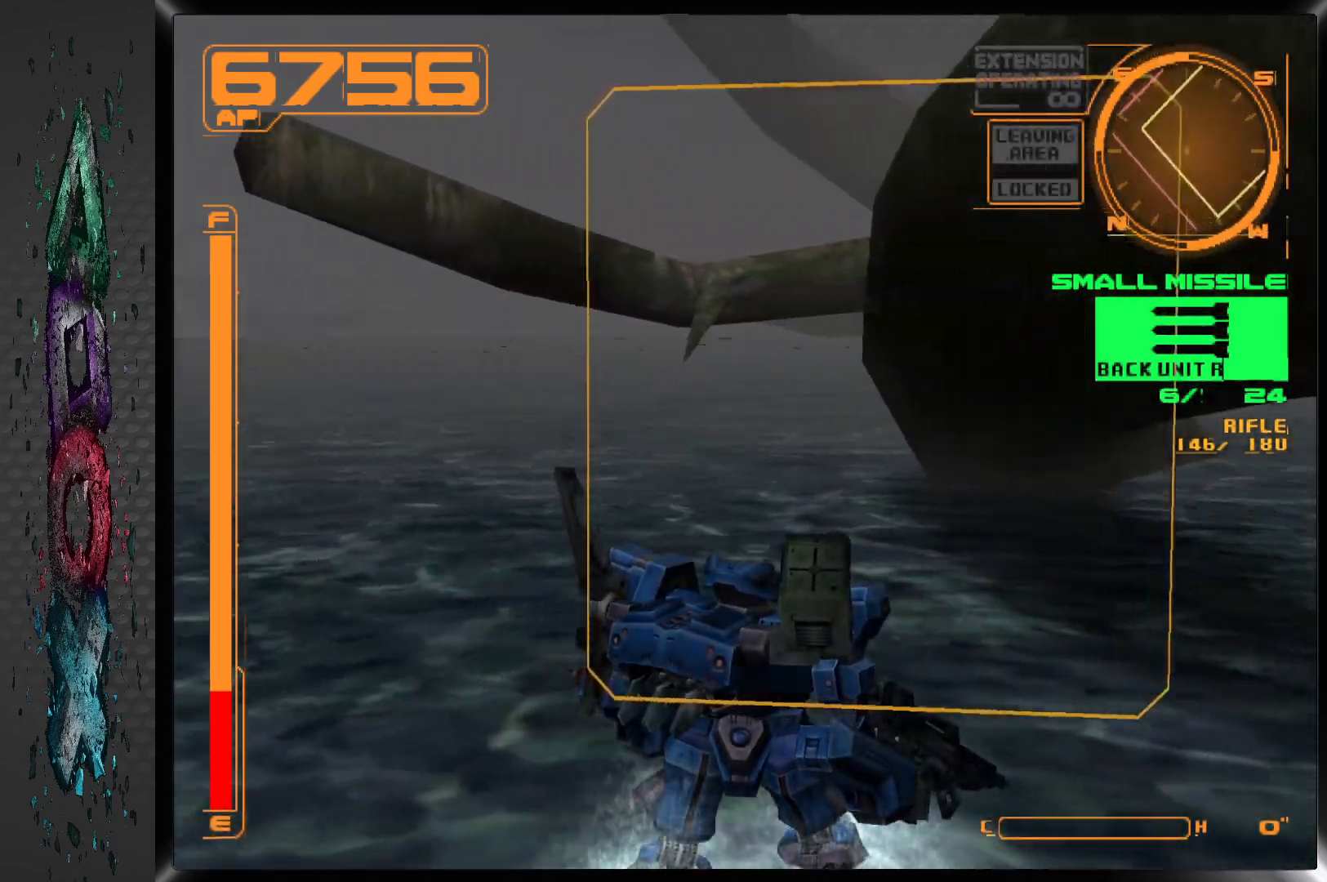
{"buttons": ["DPAD_RIGHT"], "left_stick": "center", "right_stick": "center", "events": []}
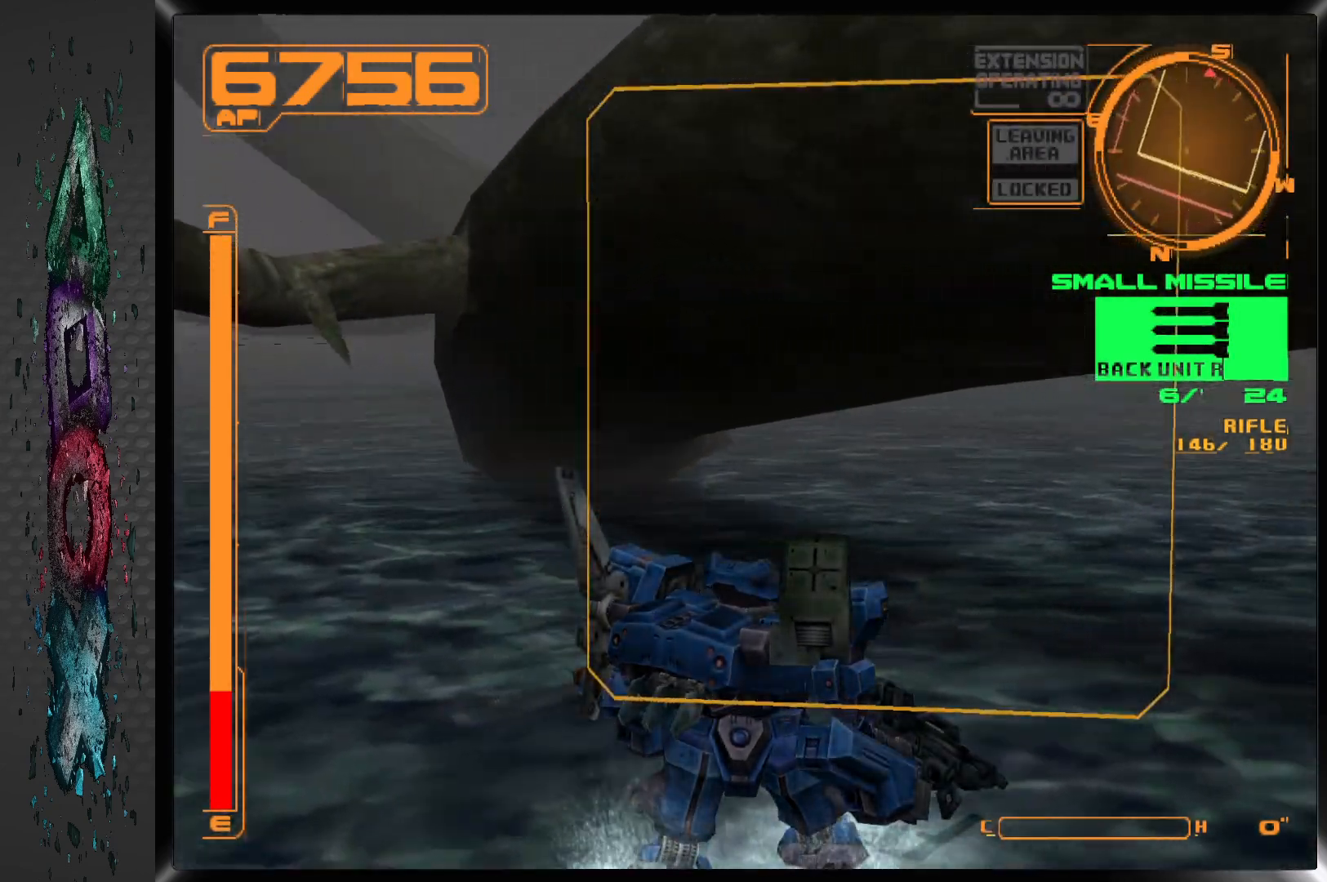
{"buttons": ["DPAD_RIGHT"], "left_stick": "center", "right_stick": "center", "events": [[133, "DPAD_RIGHT", "up"], [350, "DPAD_RIGHT", "down"]]}
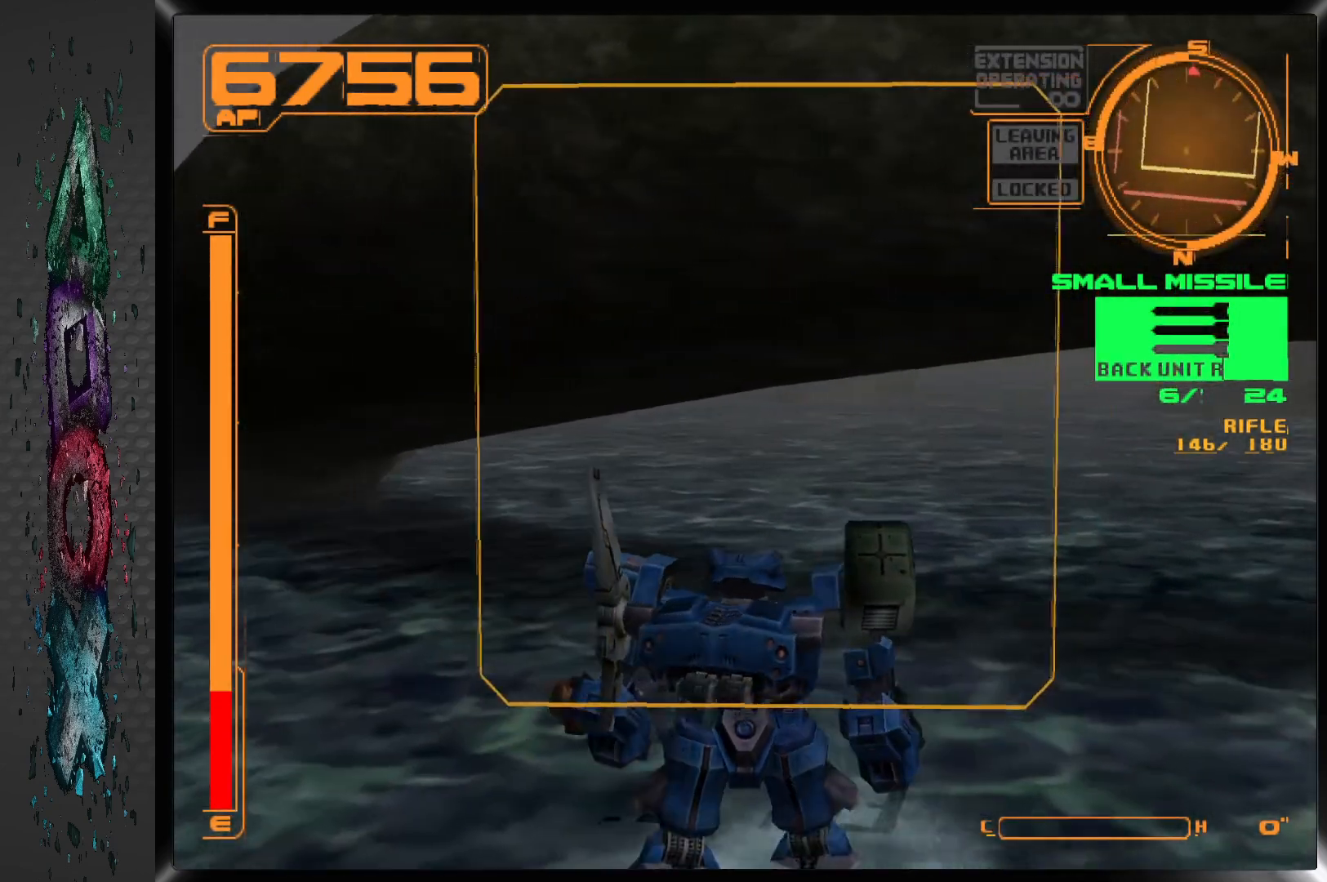
{"buttons": [], "left_stick": "center", "right_stick": "center", "events": [[450, "DPAD_RIGHT", "up"]]}
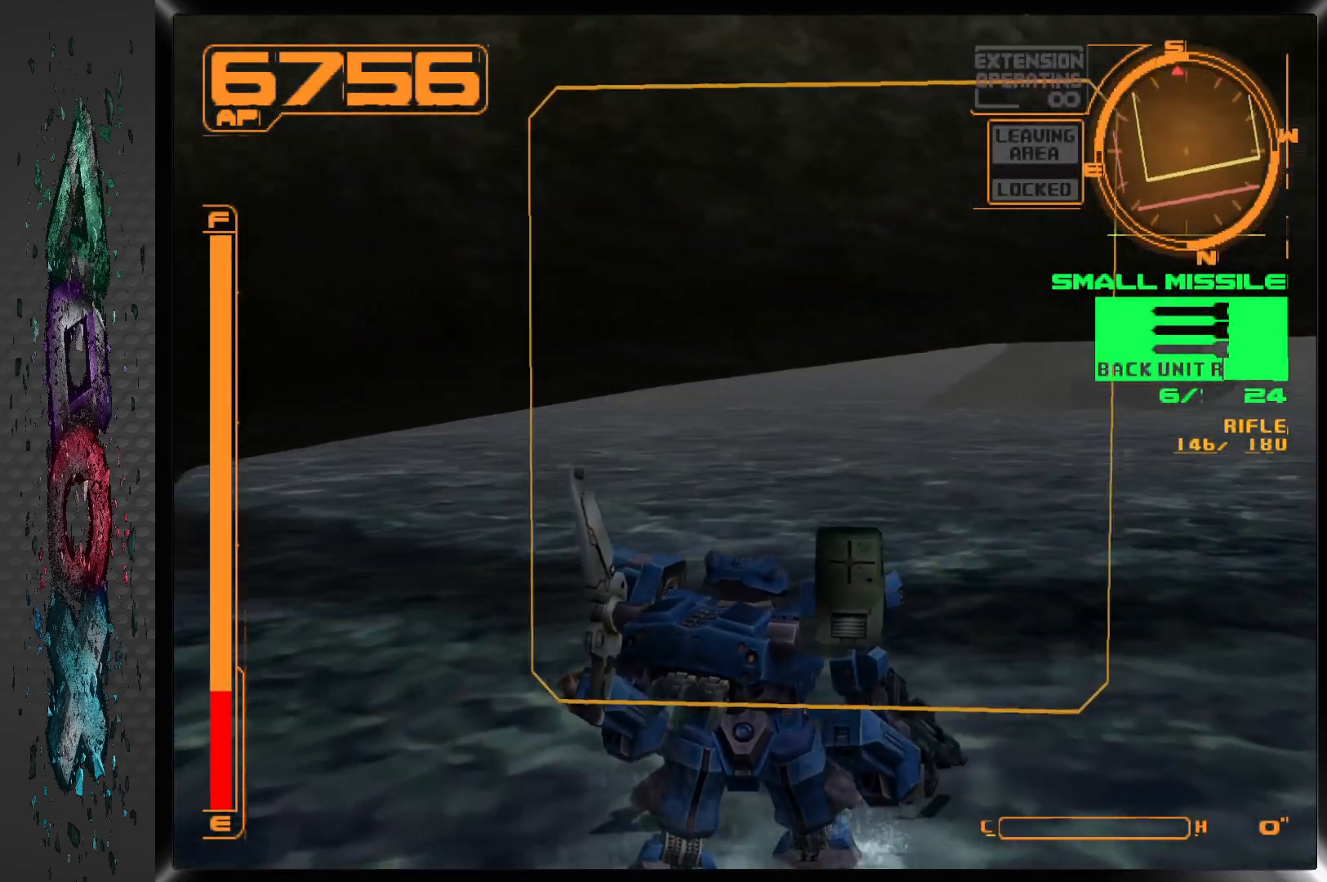
{"buttons": ["R1"], "left_stick": "center", "right_stick": "center", "events": [[117, "R1", "down"]]}
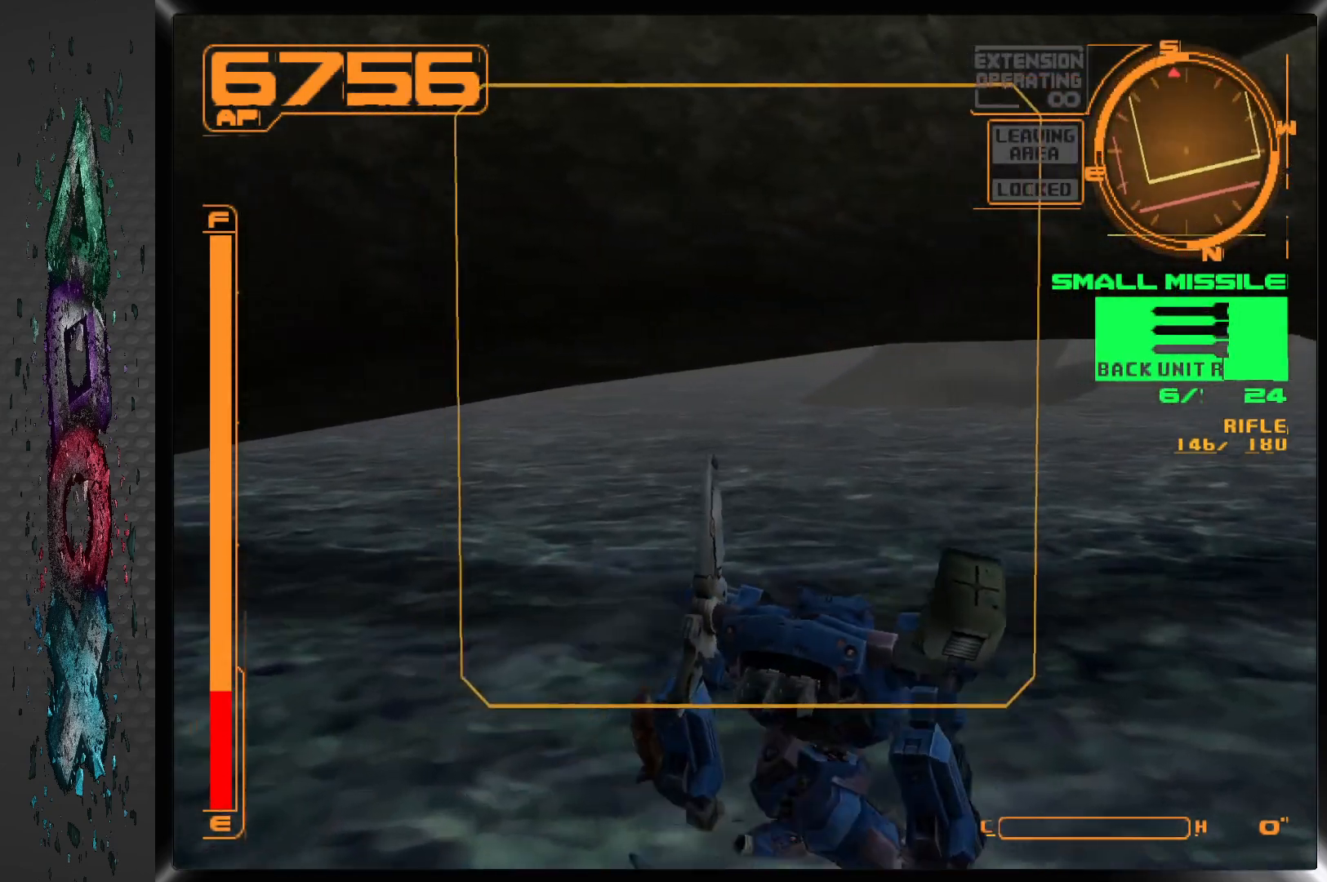
{"buttons": ["R1"], "left_stick": "center", "right_stick": "center", "events": []}
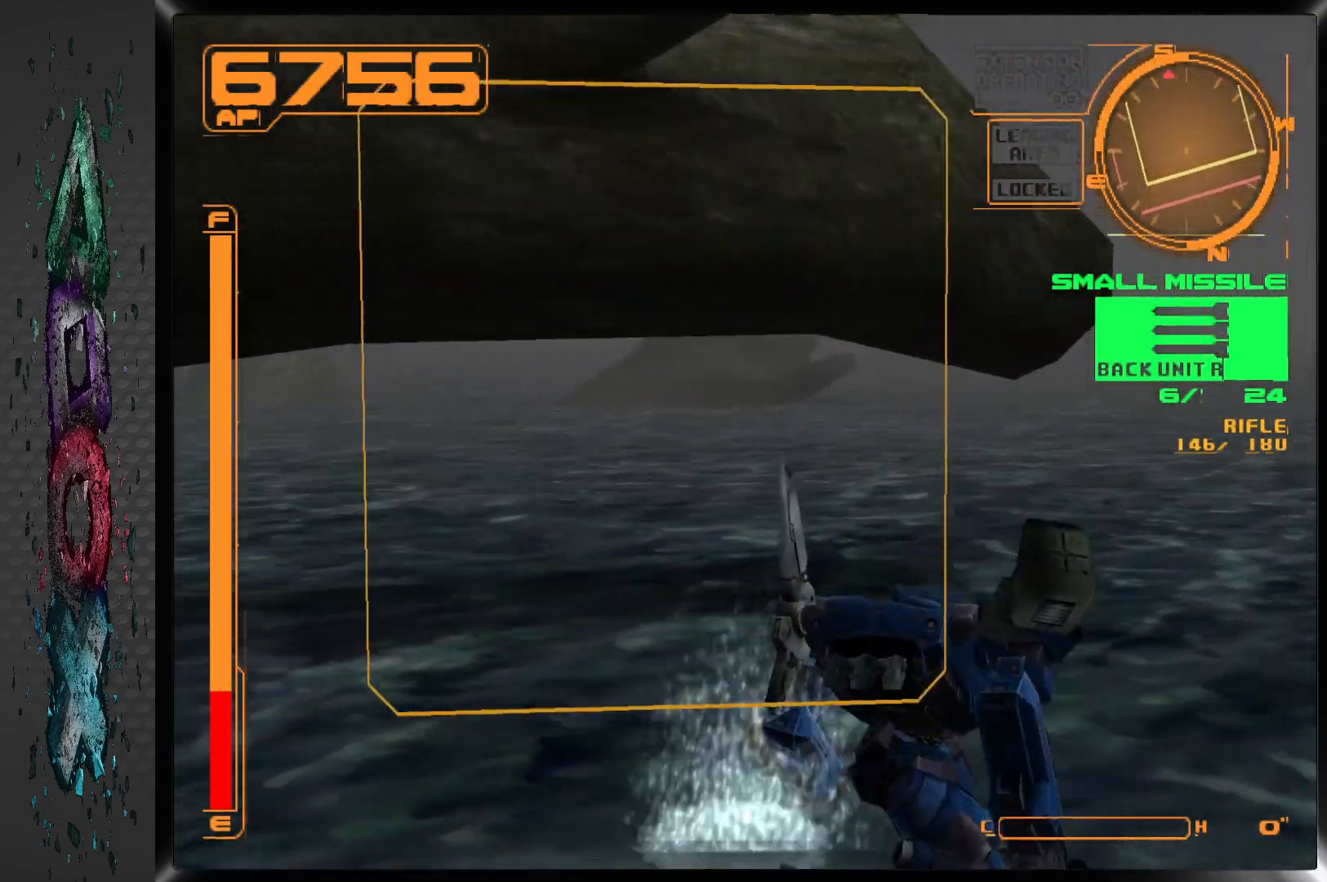
{"buttons": ["R1"], "left_stick": "center", "right_stick": "center", "events": []}
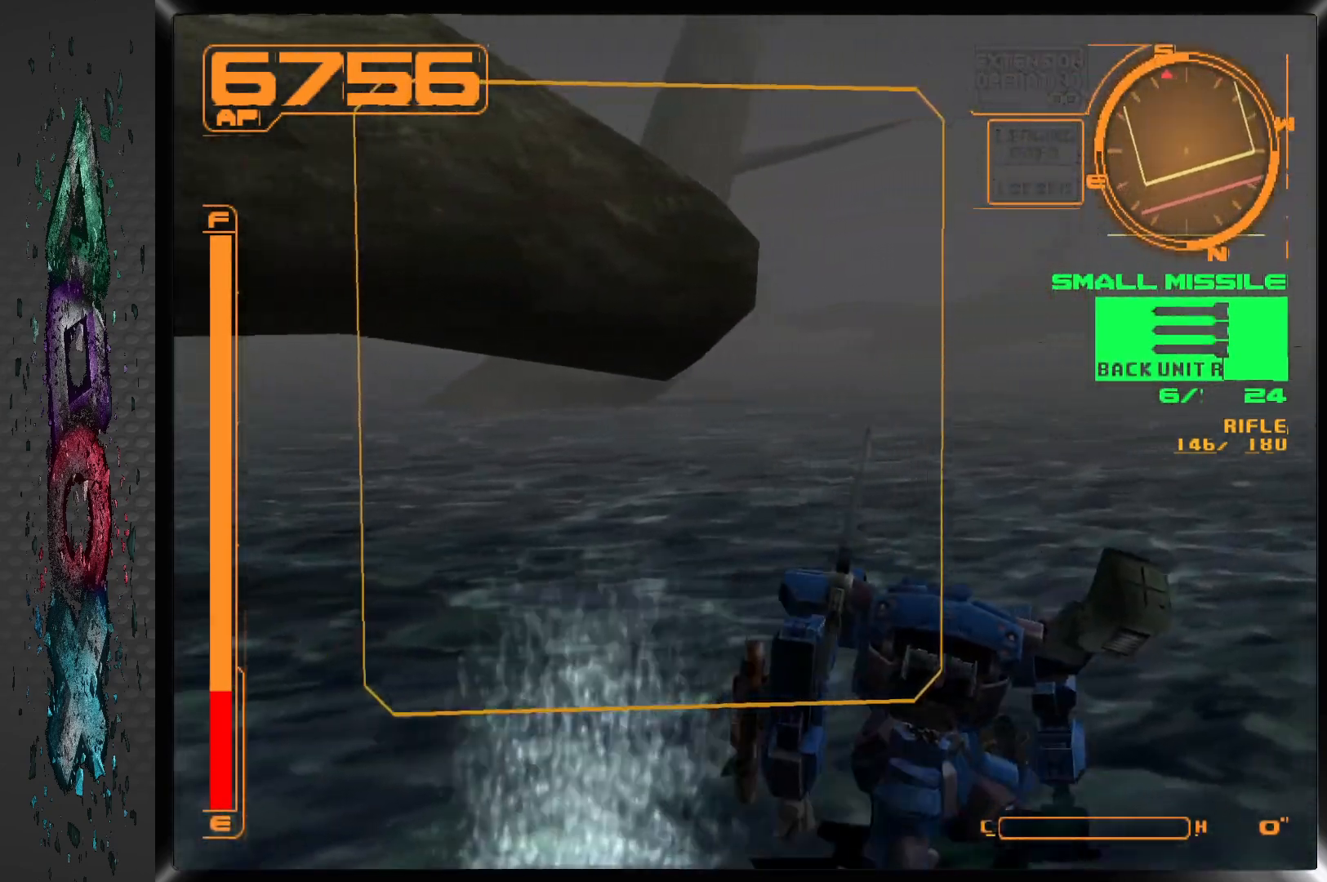
{"buttons": ["DPAD_UP"], "left_stick": "center", "right_stick": "center", "events": [[83, "DPAD_UP", "down"], [200, "R1", "up"]]}
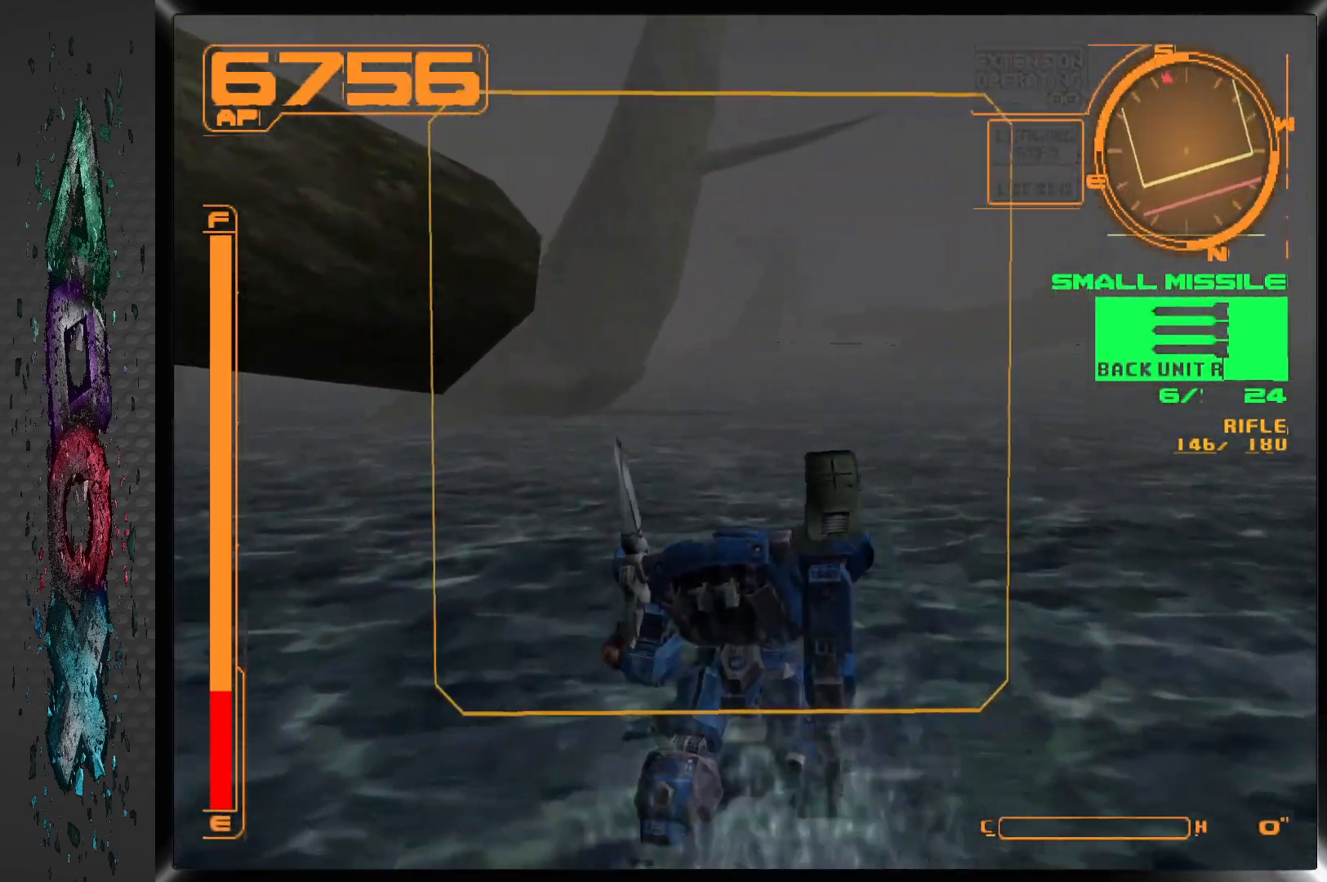
{"buttons": ["DPAD_UP"], "left_stick": "center", "right_stick": "center", "events": []}
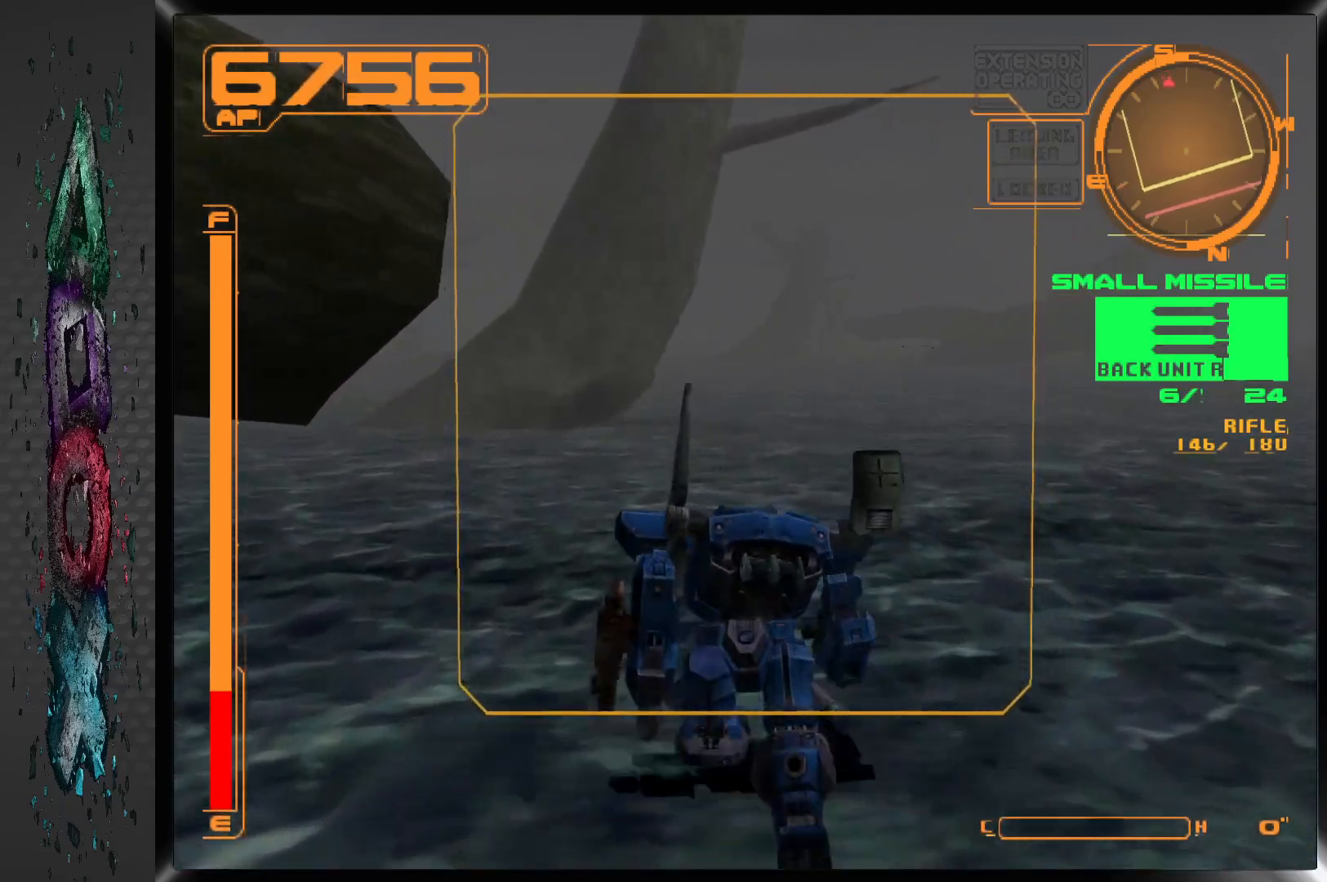
{"buttons": ["DPAD_UP"], "left_stick": "center", "right_stick": "center", "events": []}
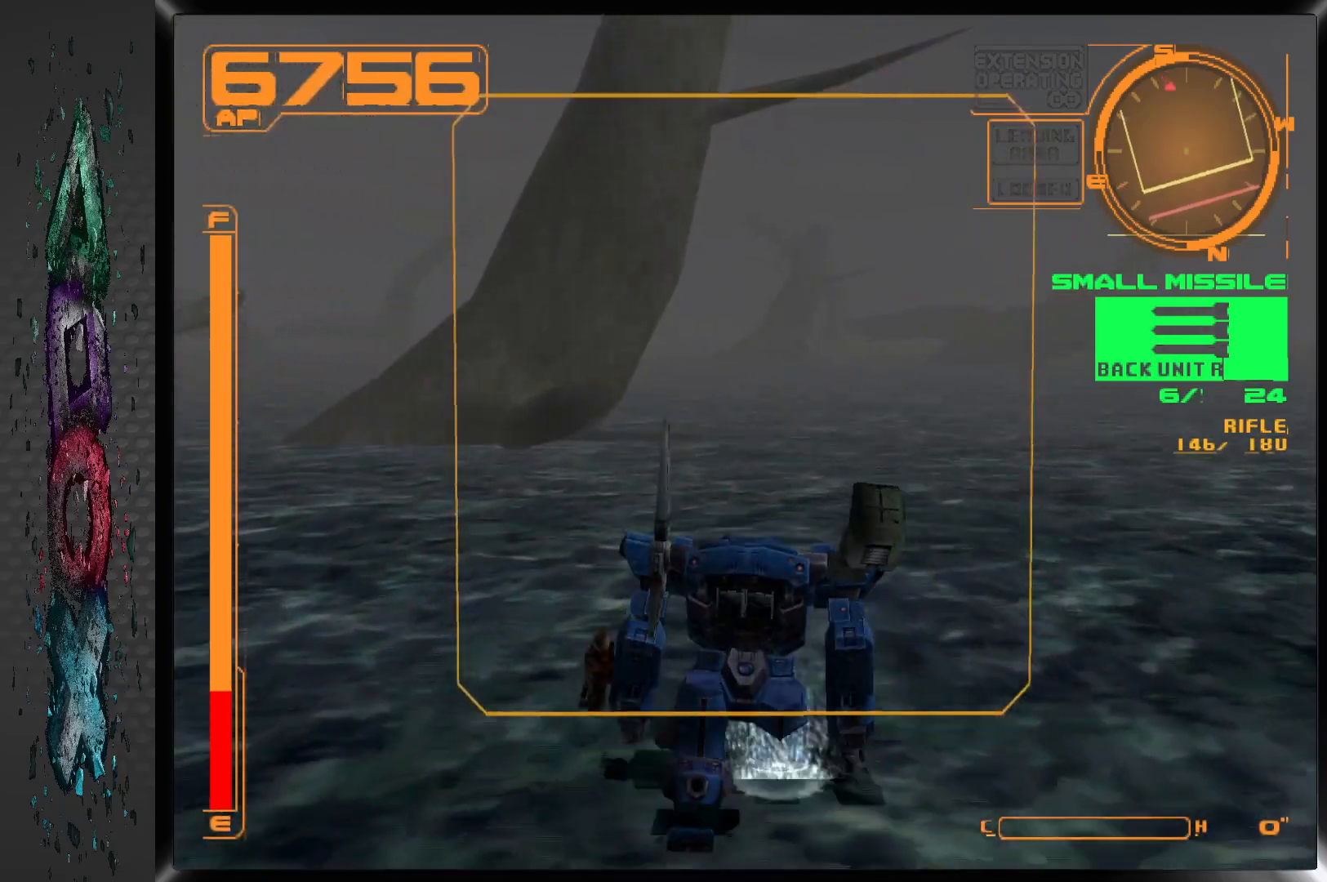
{"buttons": ["DPAD_UP", "DPAD_LEFT"], "left_stick": "center", "right_stick": "center", "events": [[483, "DPAD_LEFT", "down"]]}
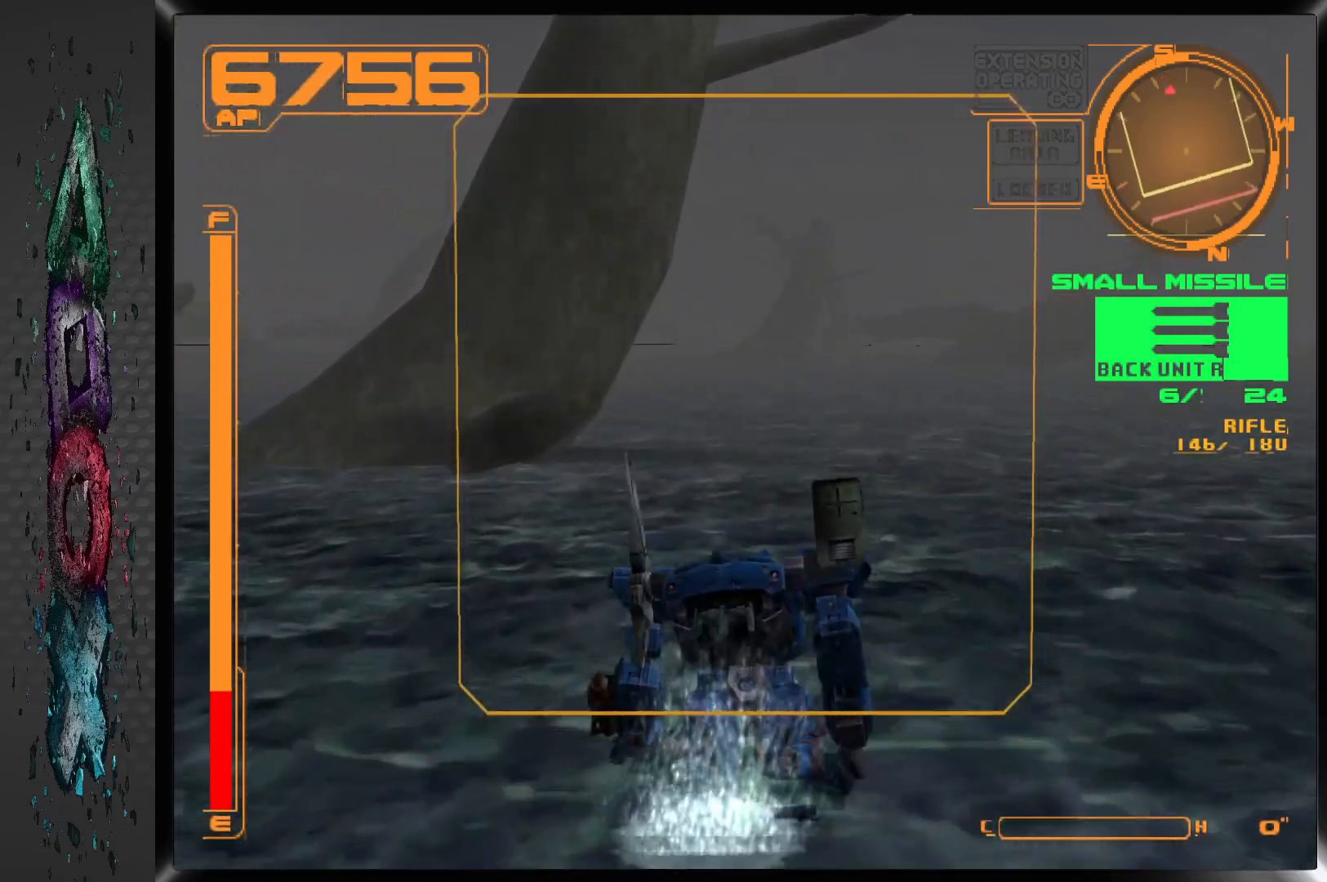
{"buttons": ["DPAD_UP"], "left_stick": "center", "right_stick": "center", "events": [[233, "DPAD_LEFT", "up"]]}
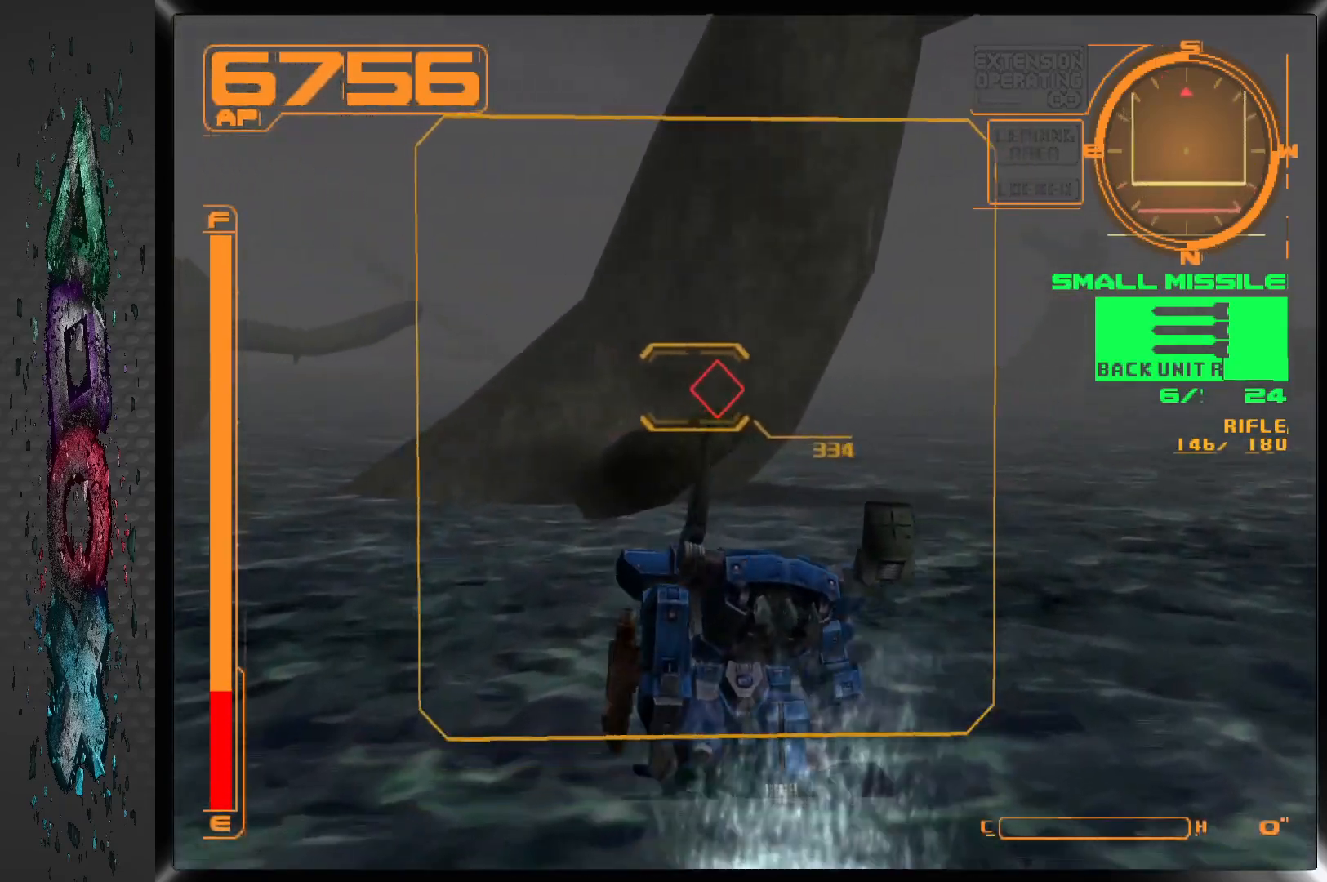
{"buttons": ["R1"], "left_stick": "center", "right_stick": "center", "events": [[67, "L1", "down"], [183, "L1", "up"], [250, "DPAD_UP", "up"], [333, "R1", "down"]]}
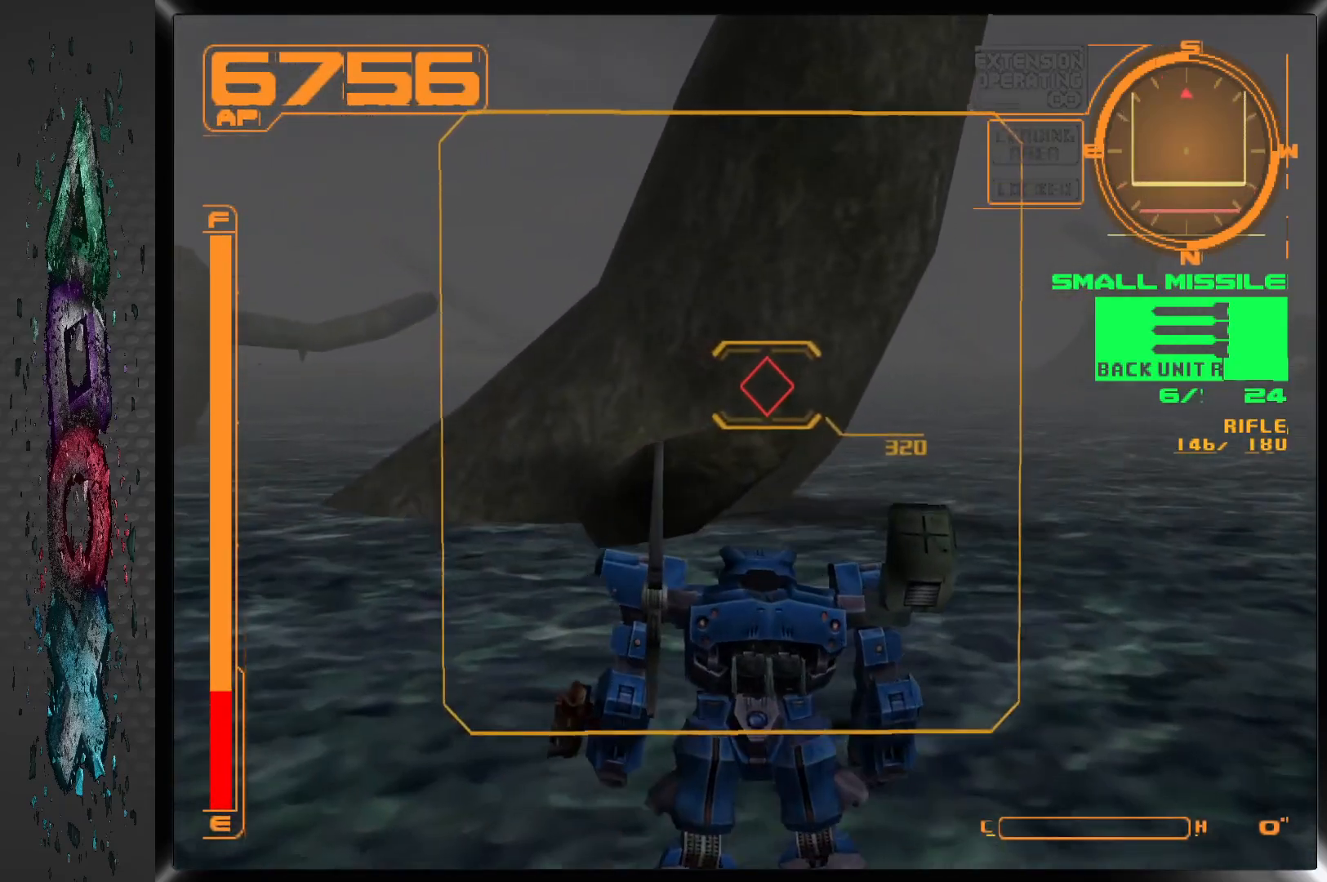
{"buttons": [], "left_stick": "center", "right_stick": "center", "events": [[433, "R1", "up"]]}
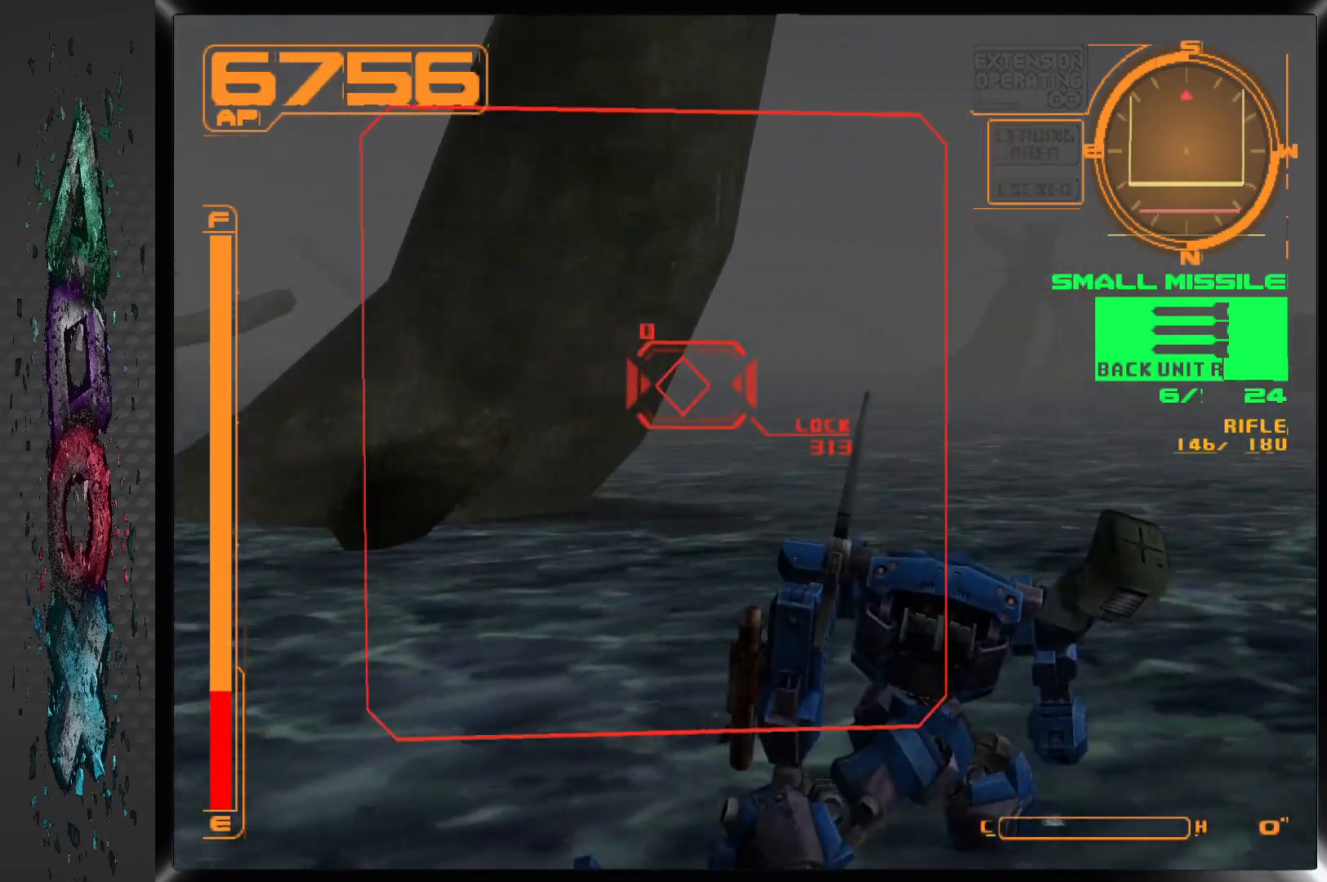
{"buttons": [], "left_stick": "center", "right_stick": "center", "events": []}
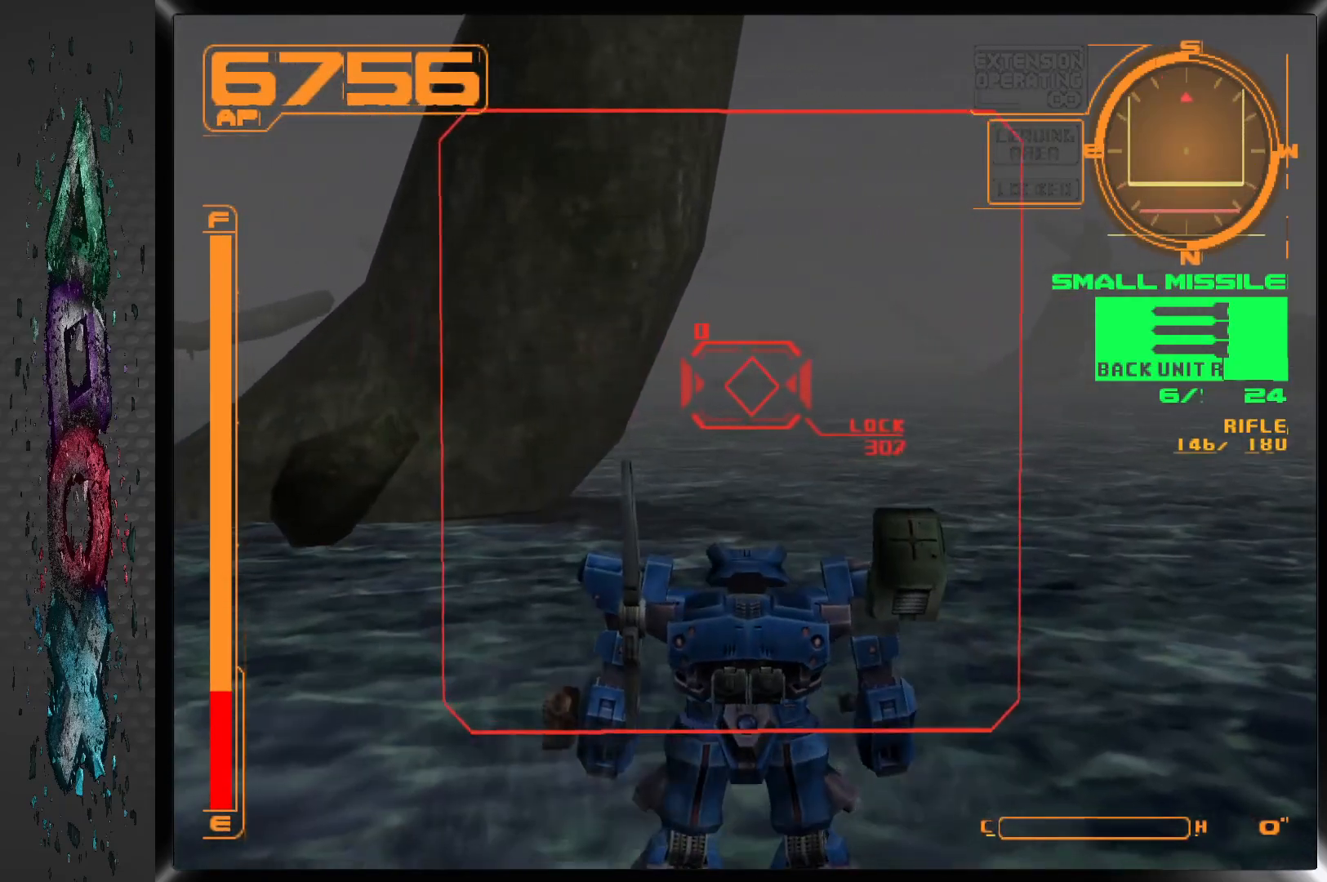
{"buttons": [], "left_stick": "center", "right_stick": "center", "events": [[200, "DPAD_RIGHT", "down"], [300, "DPAD_RIGHT", "up"]]}